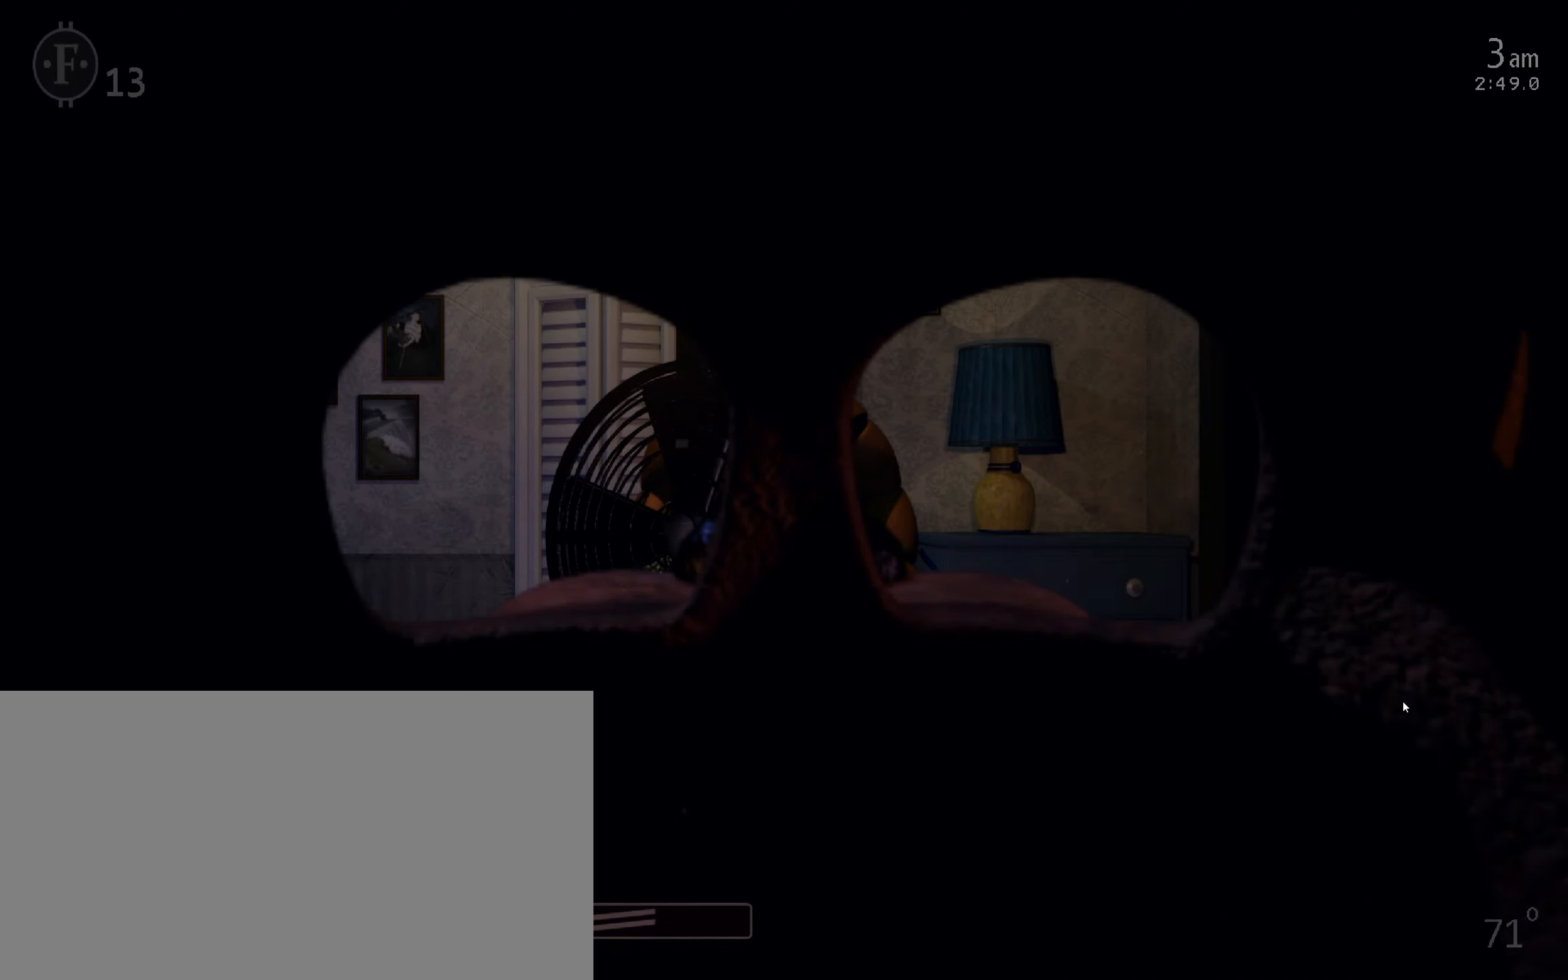
Gameplay with keyboard and mouse; each line is a JSON object with the keys and mouse buttons held at the frame after it. "events" lists presses ("down") and releases ("up") of "1", "2", "3", "4", "5", "6", "a", "c", "d", "f", "l", "o", "return", "s", "space", "w", "x", "z", "mouse_left", "mouse_wheel" and "mouse_right" between this image and that frame as [ms after this image, input, new state], when the widget could be followed in between. "mouse_left", "mouse_wheel", "mouse_right" = the "left", "wheel", "right" buttons of the "mouse" list. No other keys are recorded. "wheel" means that the mouse wheel is clicked or scrolled. Mouse movement is not recorded.
{"keys": ["return"], "mouse": [], "events": [[133, "return", "down"], [233, "return", "up"], [333, "return", "down"], [400, "return", "up"], [467, "return", "down"]]}
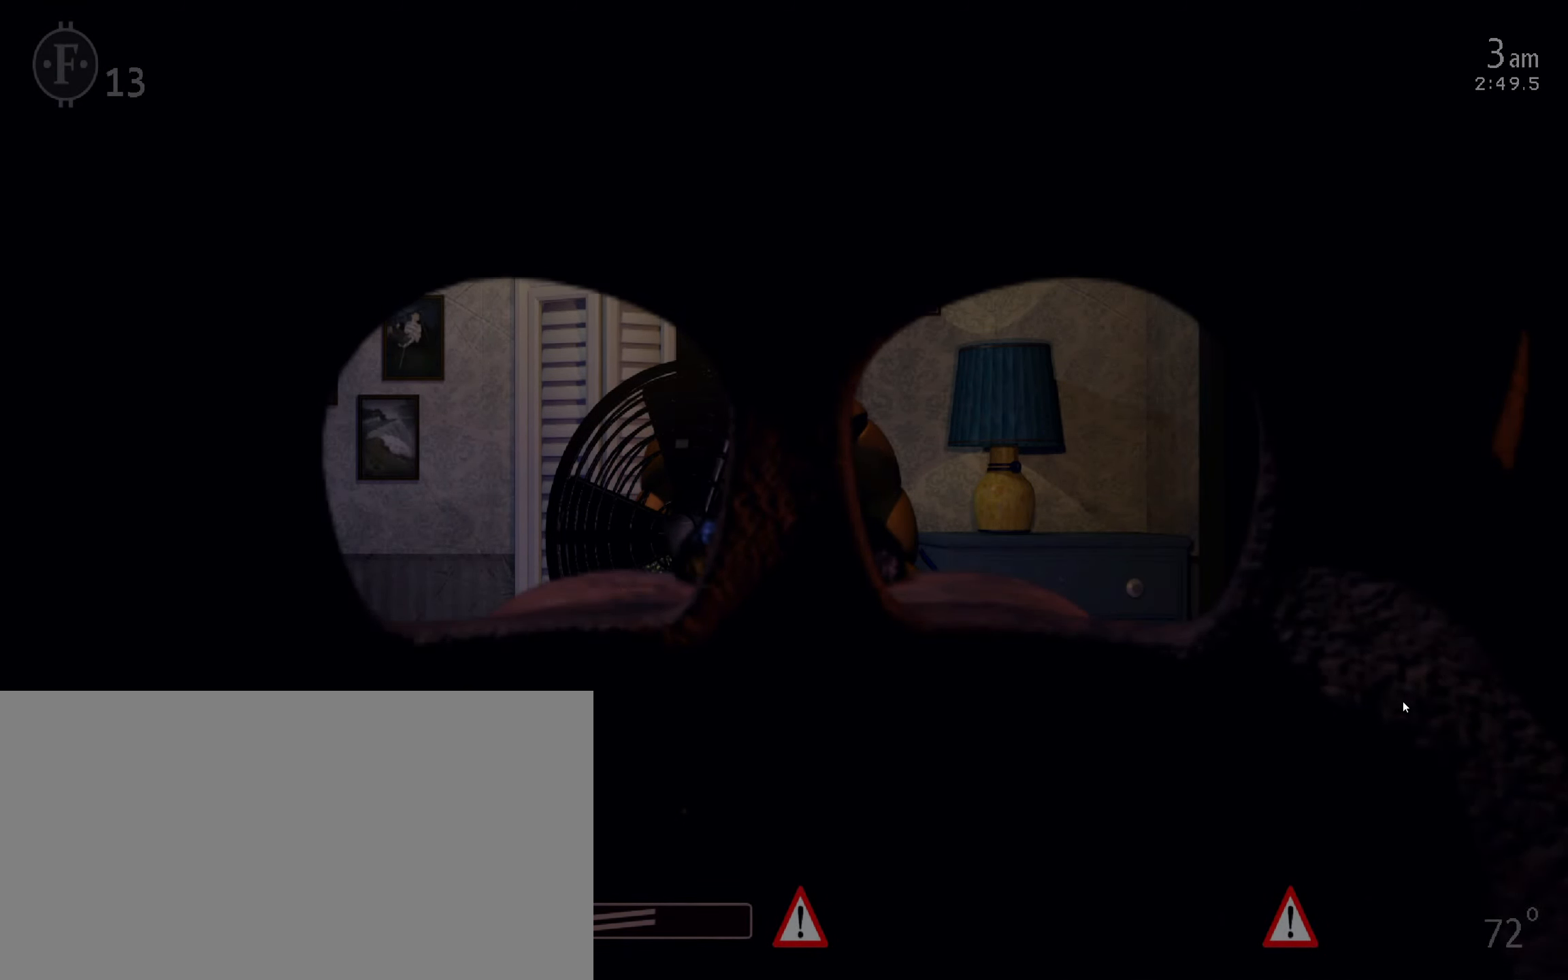
{"keys": ["return"], "mouse": [], "events": [[33, "return", "up"], [100, "return", "down"], [200, "return", "up"], [250, "return", "down"], [333, "return", "up"], [500, "return", "down"]]}
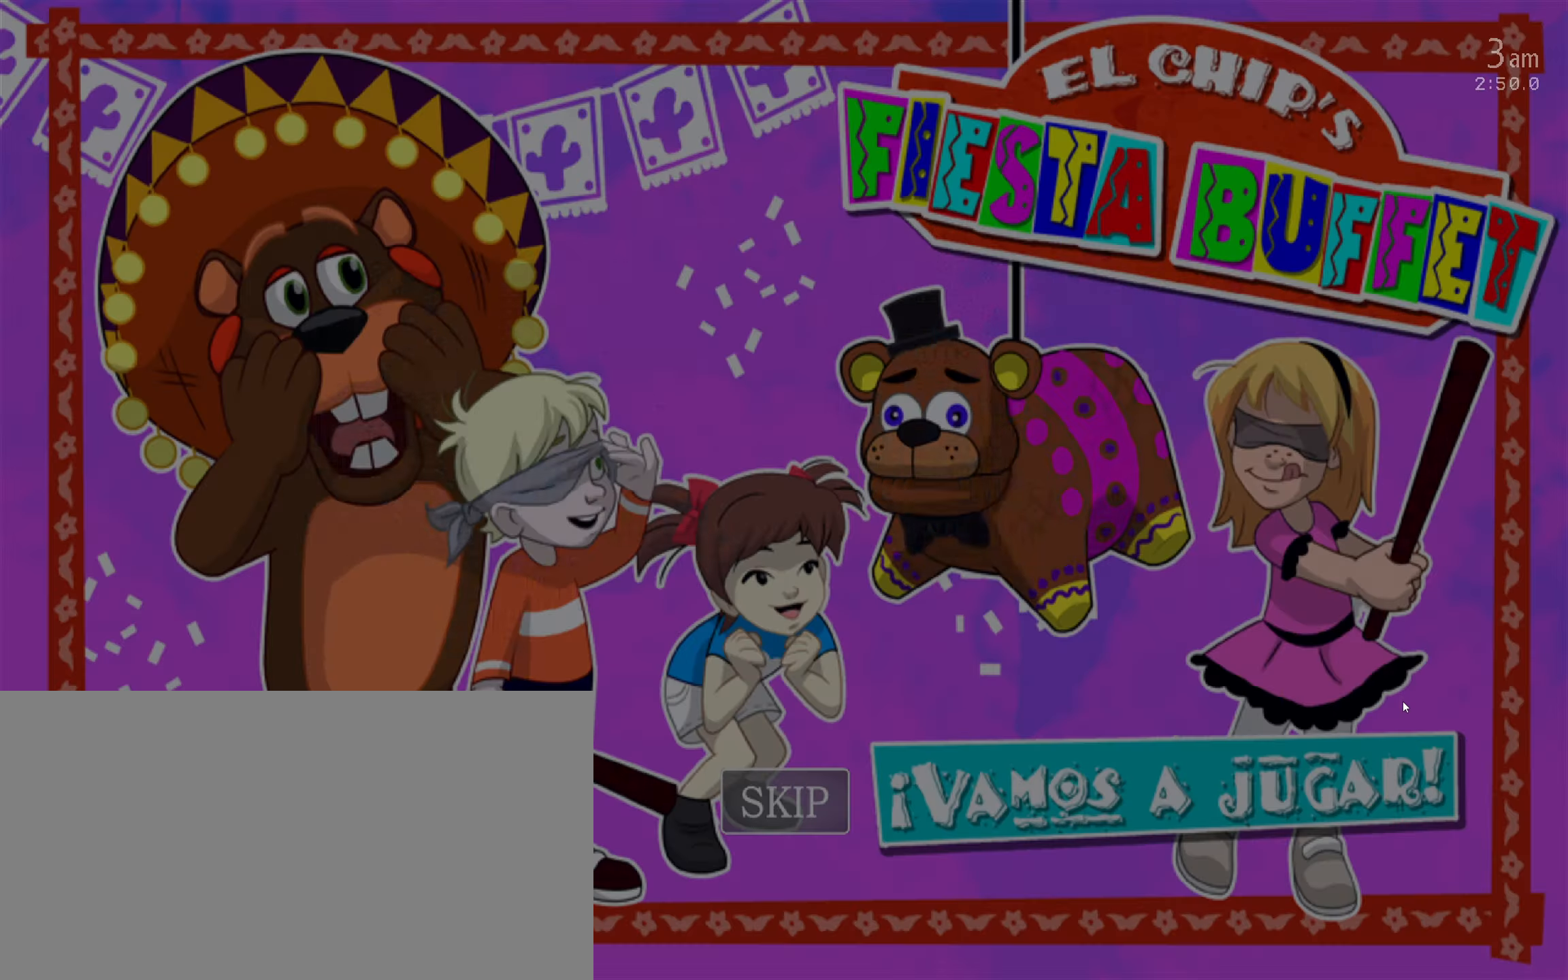
{"keys": [], "mouse": [], "events": [[100, "return", "up"], [150, "return", "down"], [367, "return", "up"]]}
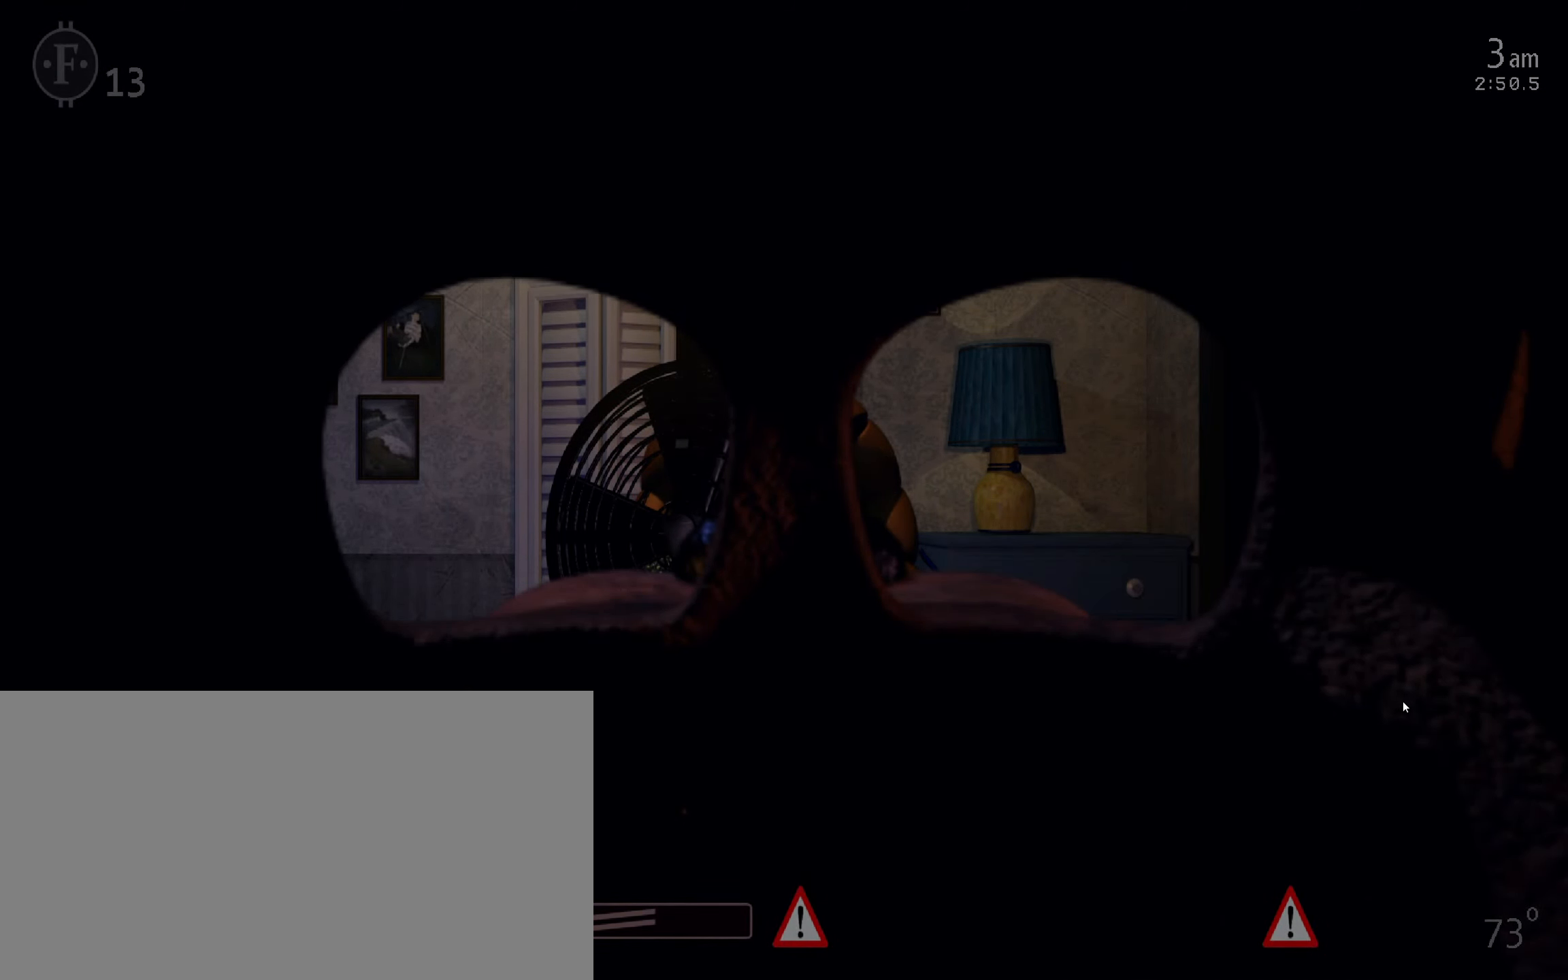
{"keys": [], "mouse": [], "events": []}
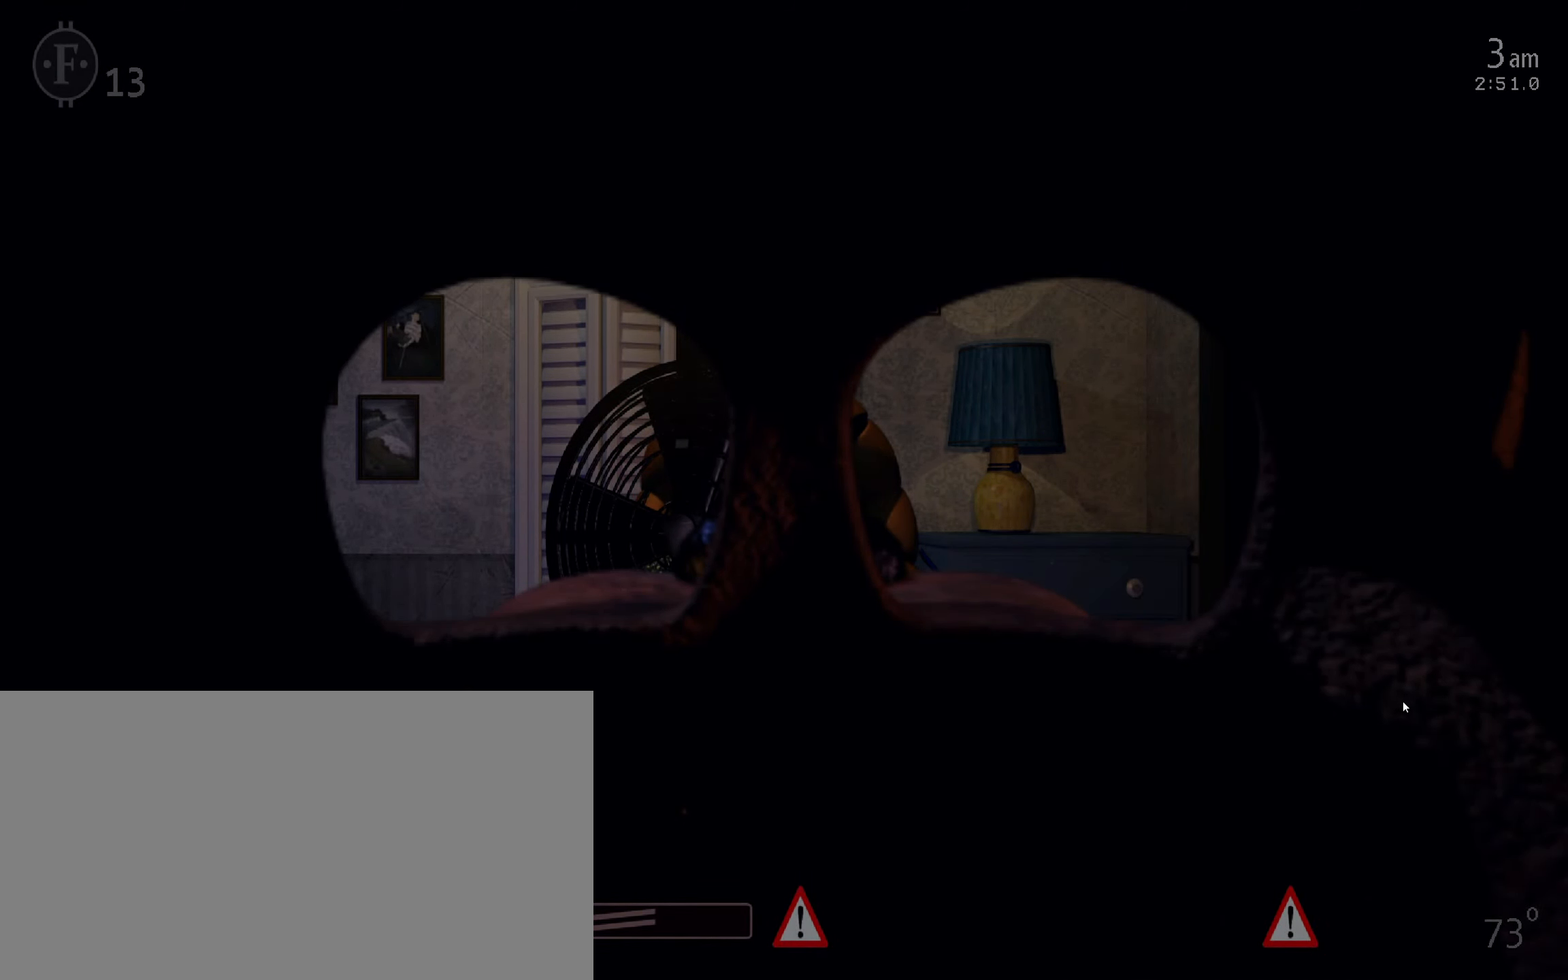
{"keys": [], "mouse": [], "events": []}
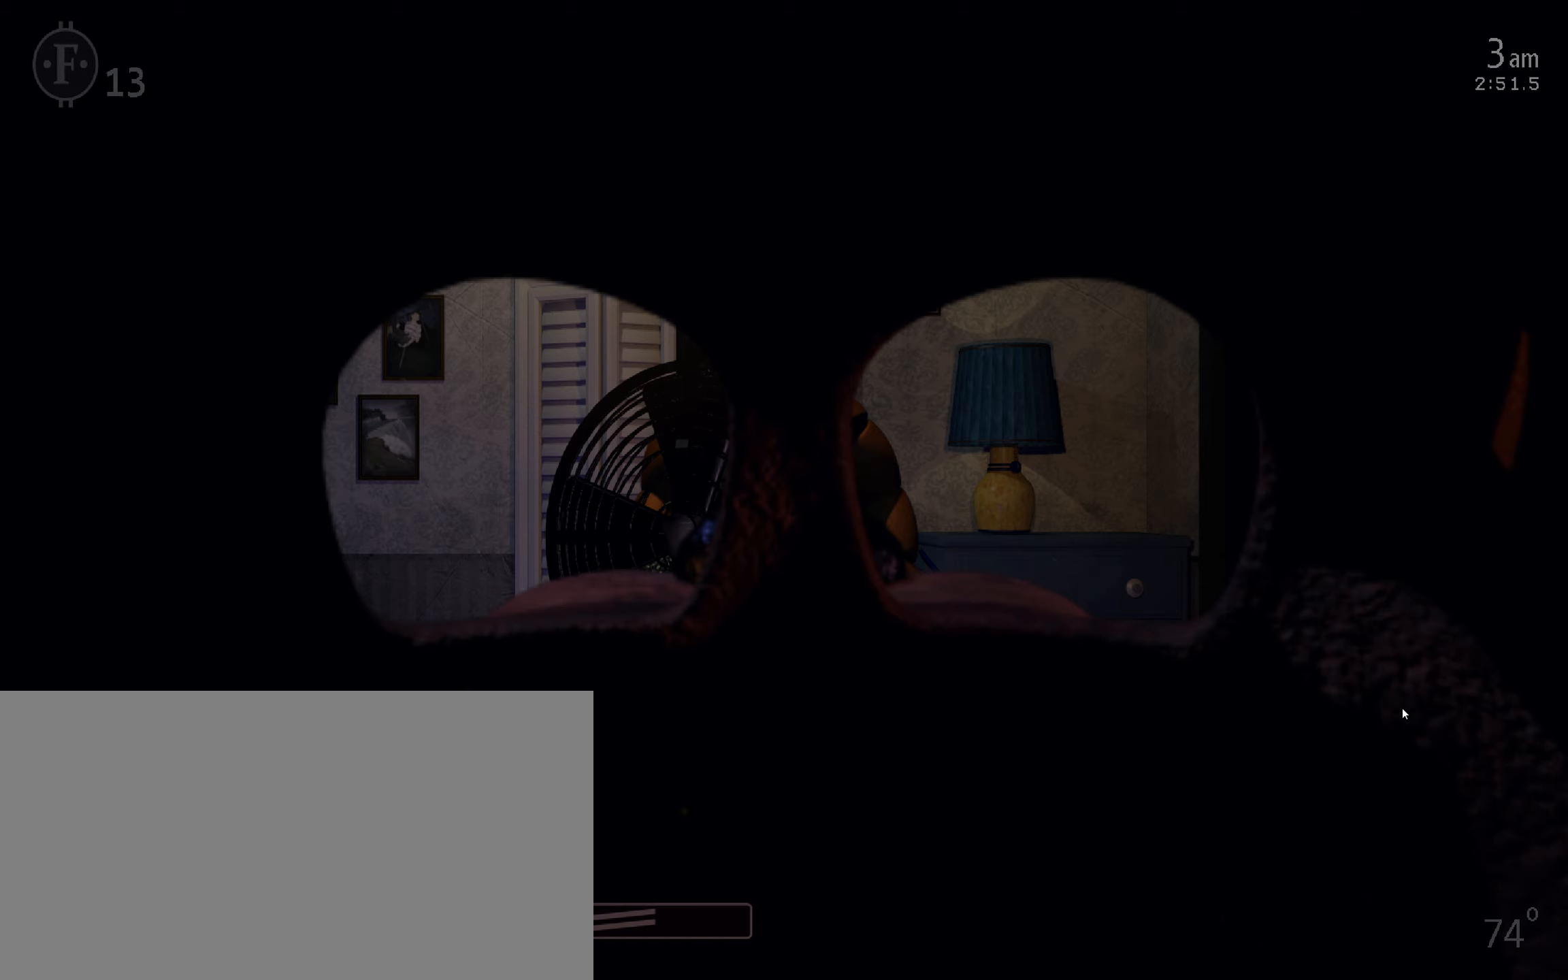
{"keys": [], "mouse": [], "events": []}
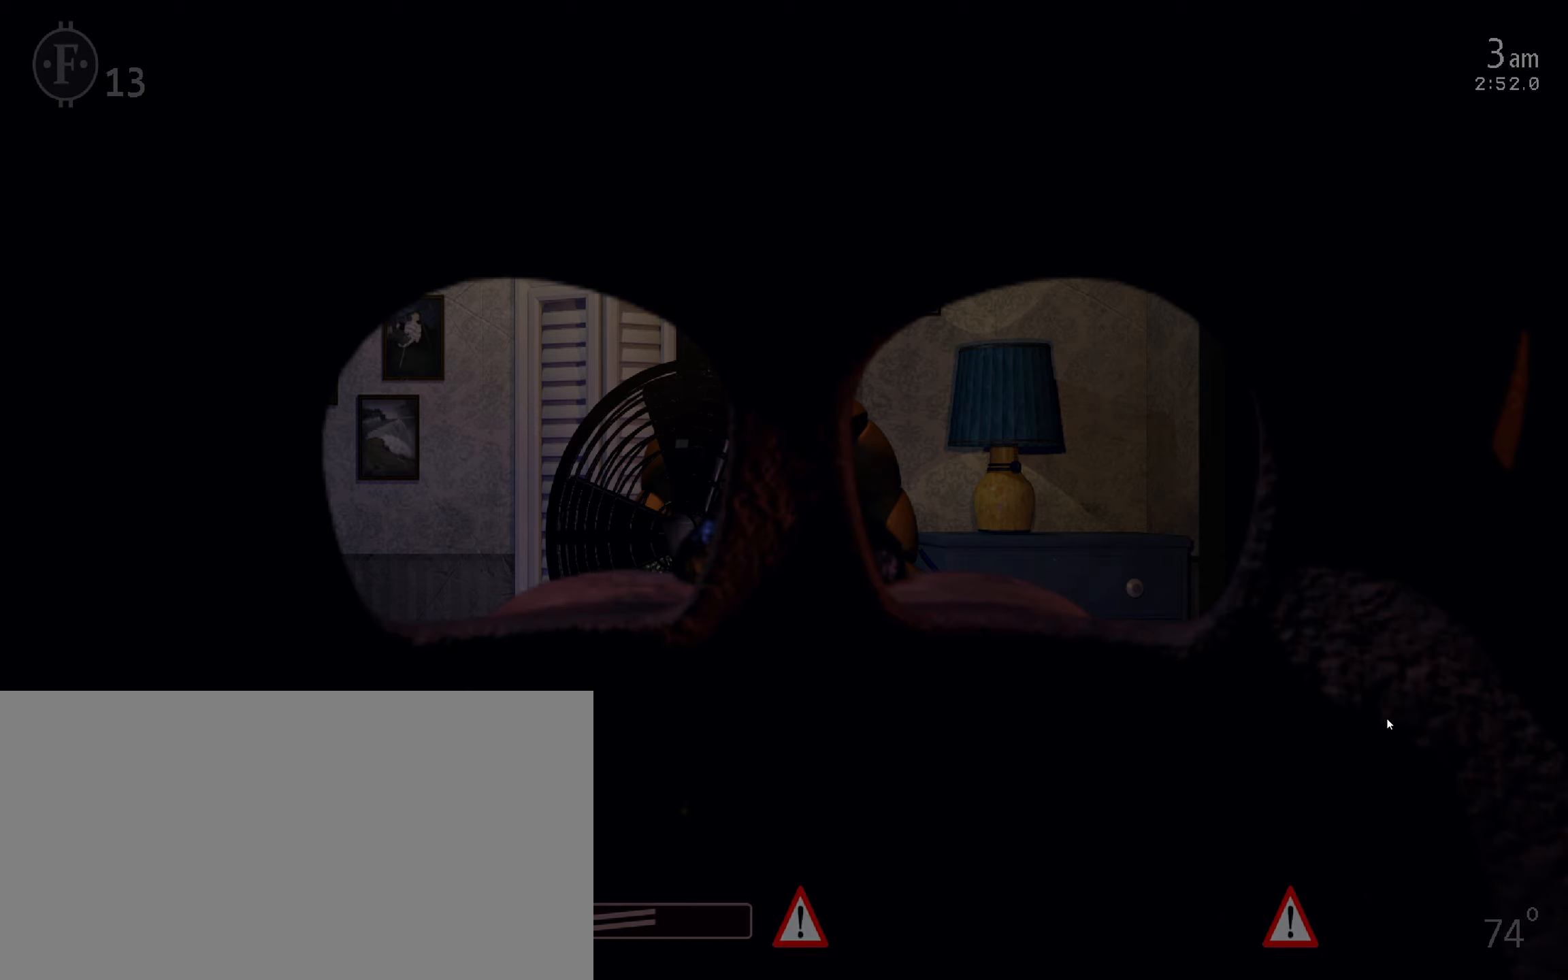
{"keys": [], "mouse": [], "events": []}
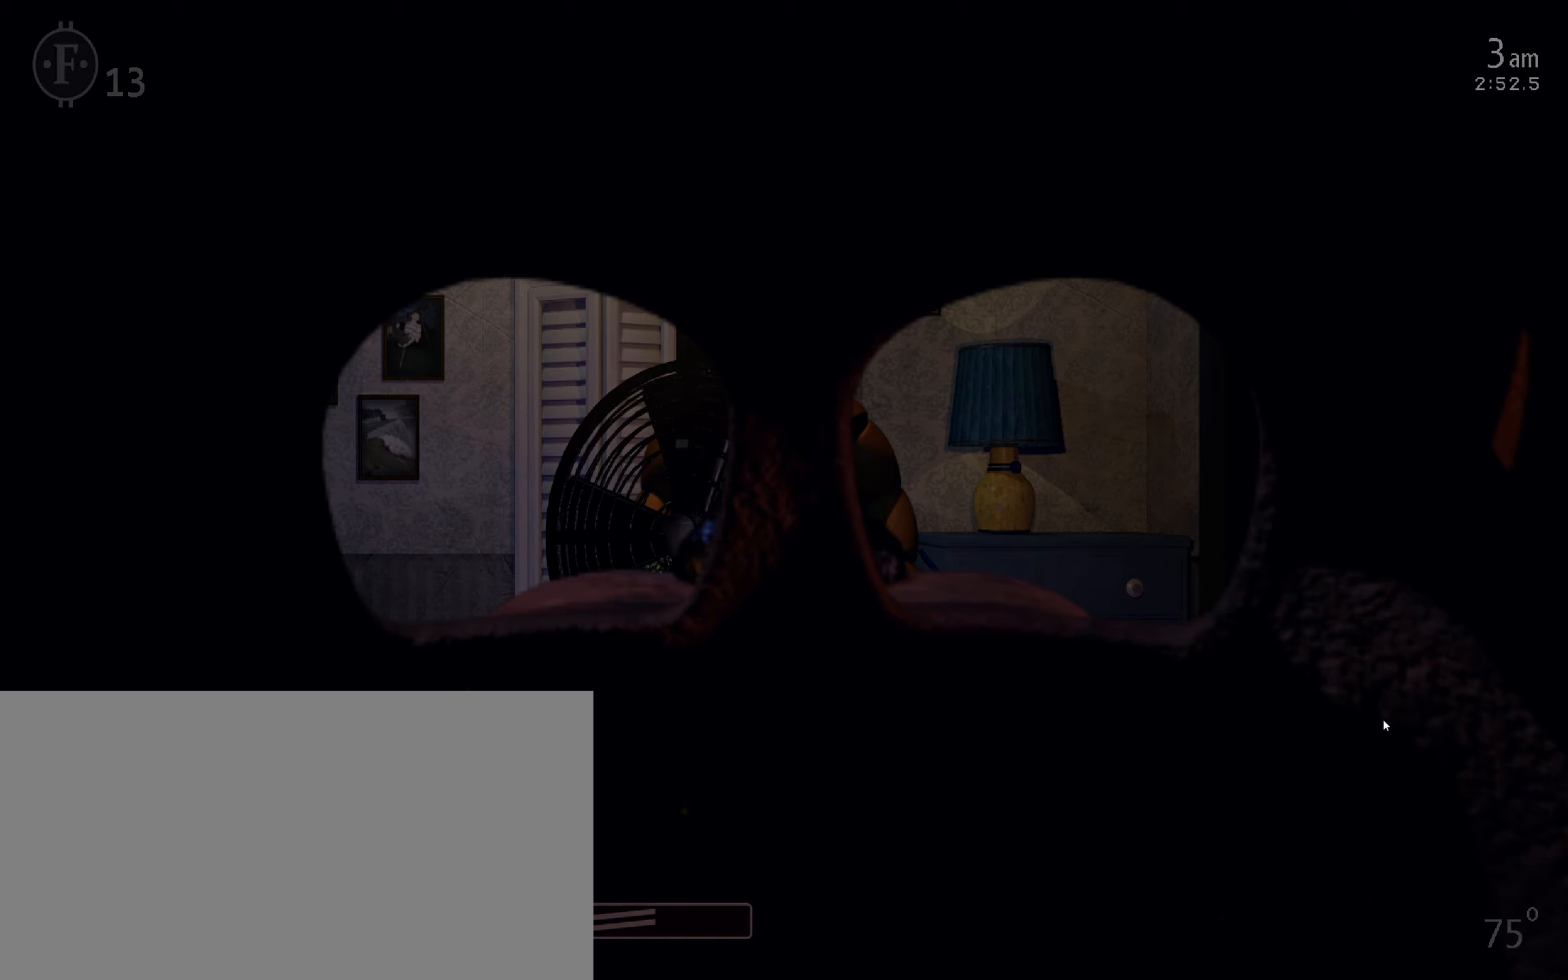
{"keys": [], "mouse": [], "events": []}
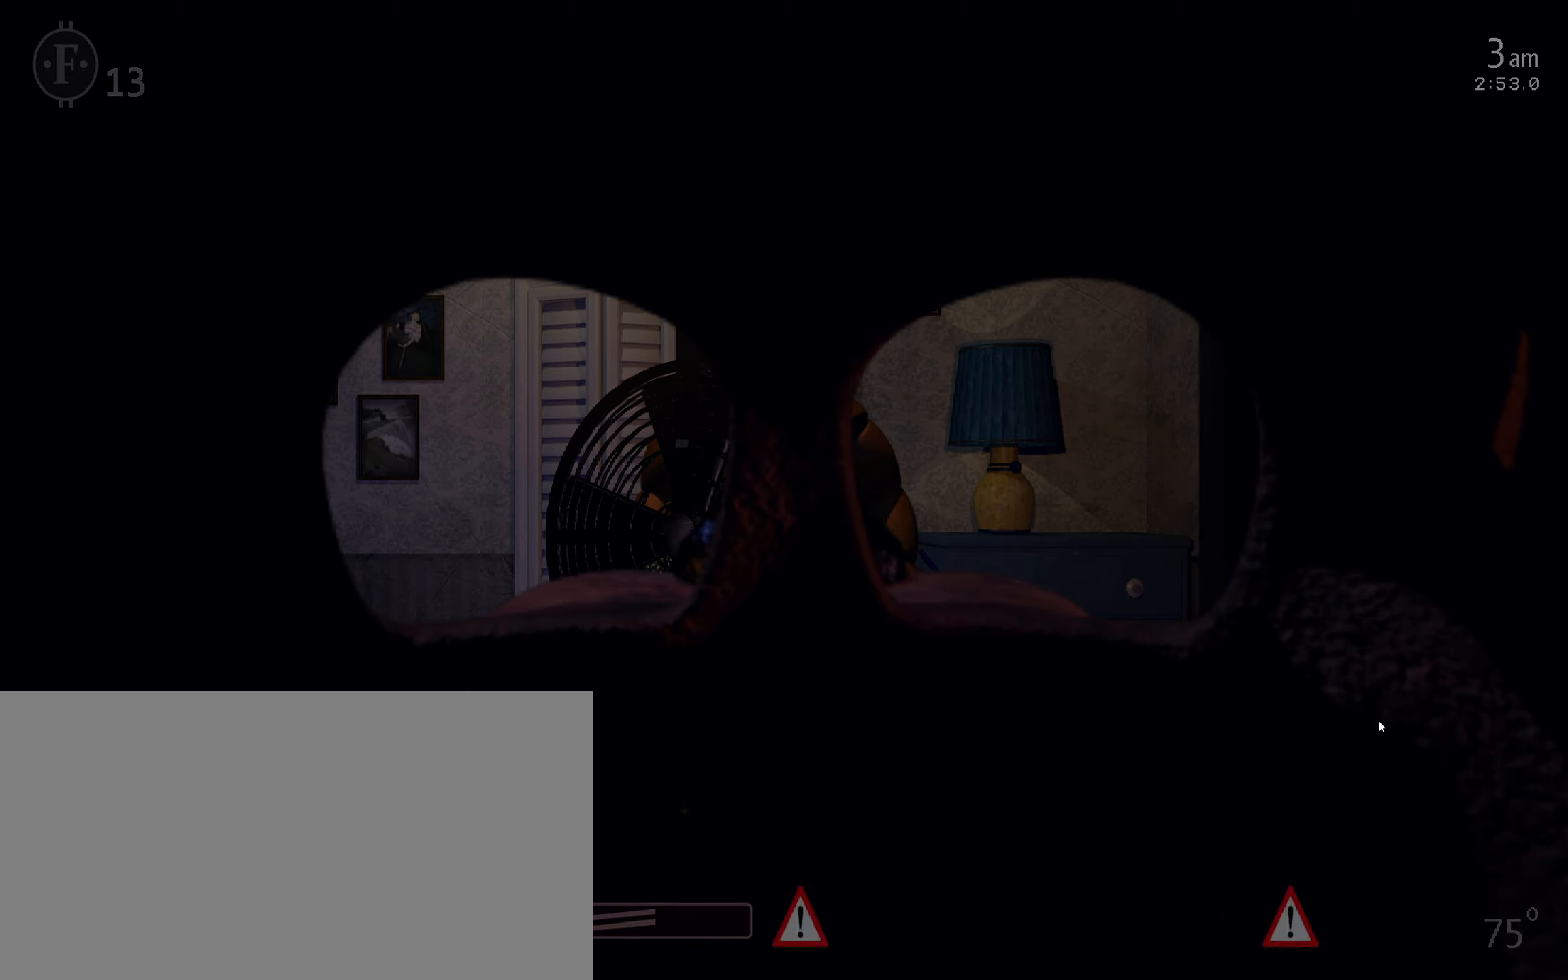
{"keys": [], "mouse": [], "events": []}
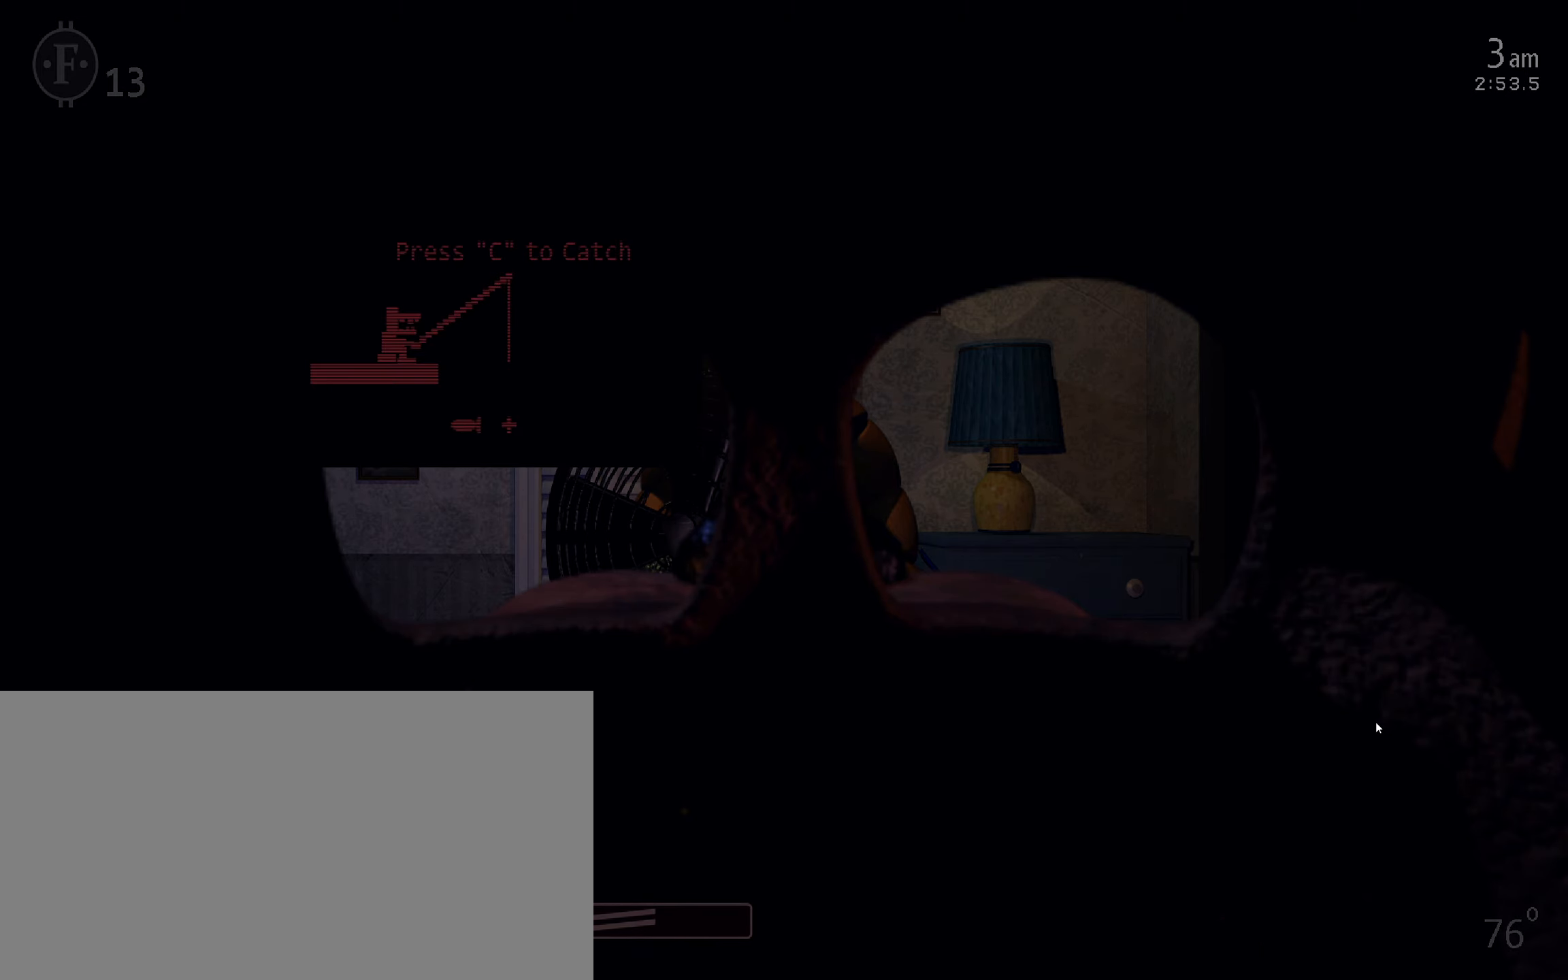
{"keys": [], "mouse": [], "events": []}
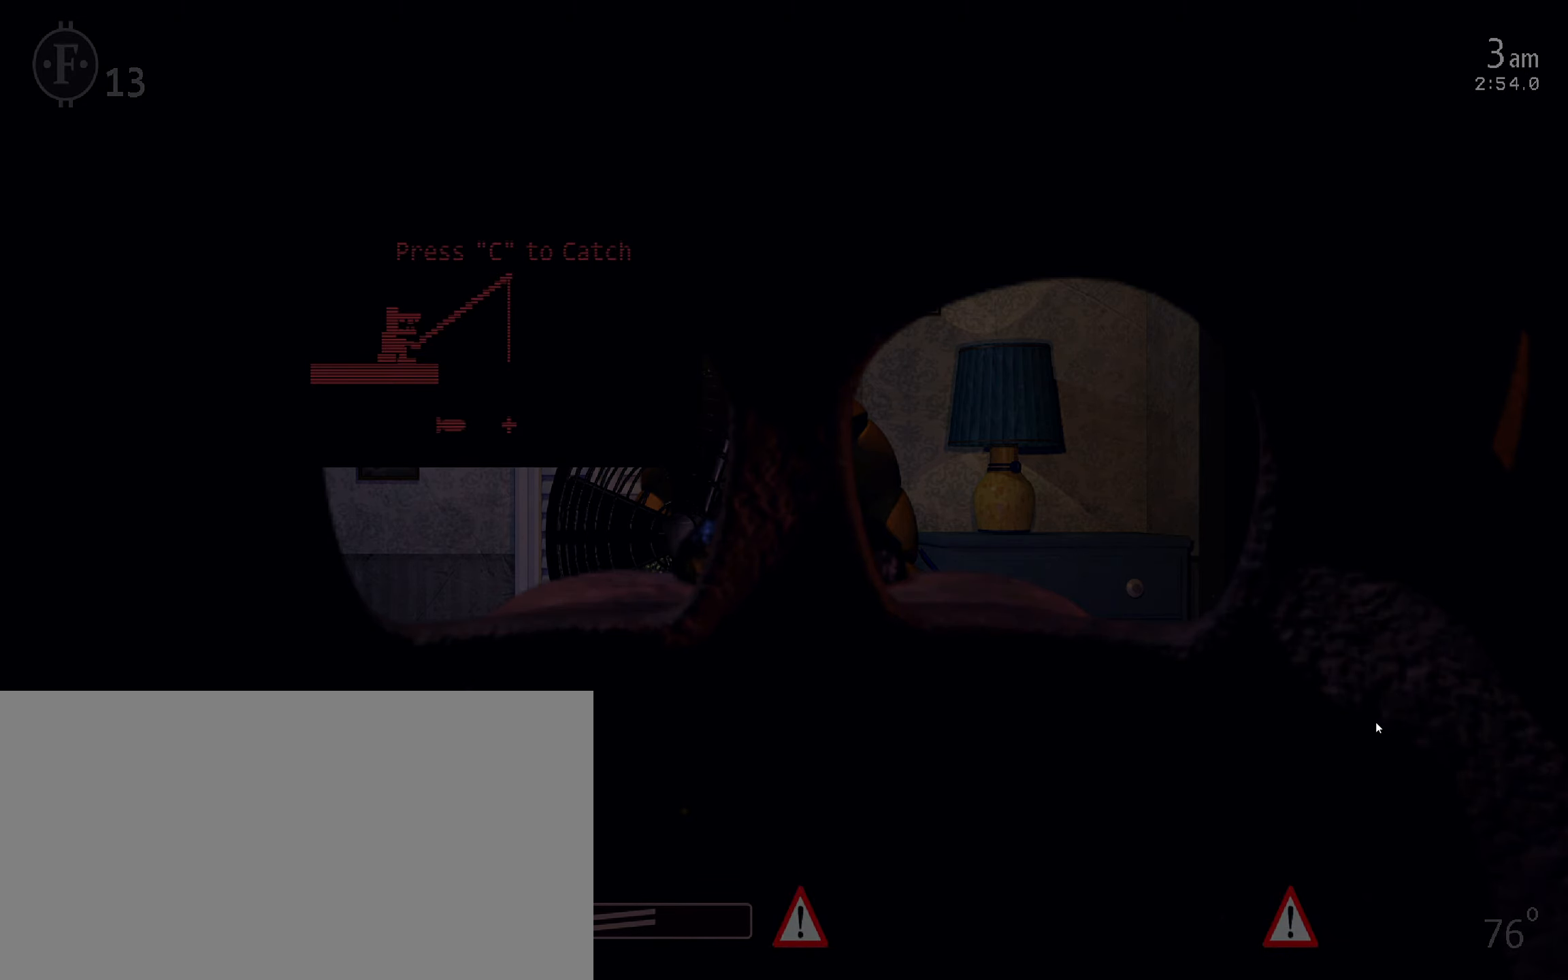
{"keys": [], "mouse": [], "events": [[234, "c", "down"], [300, "c", "up"]]}
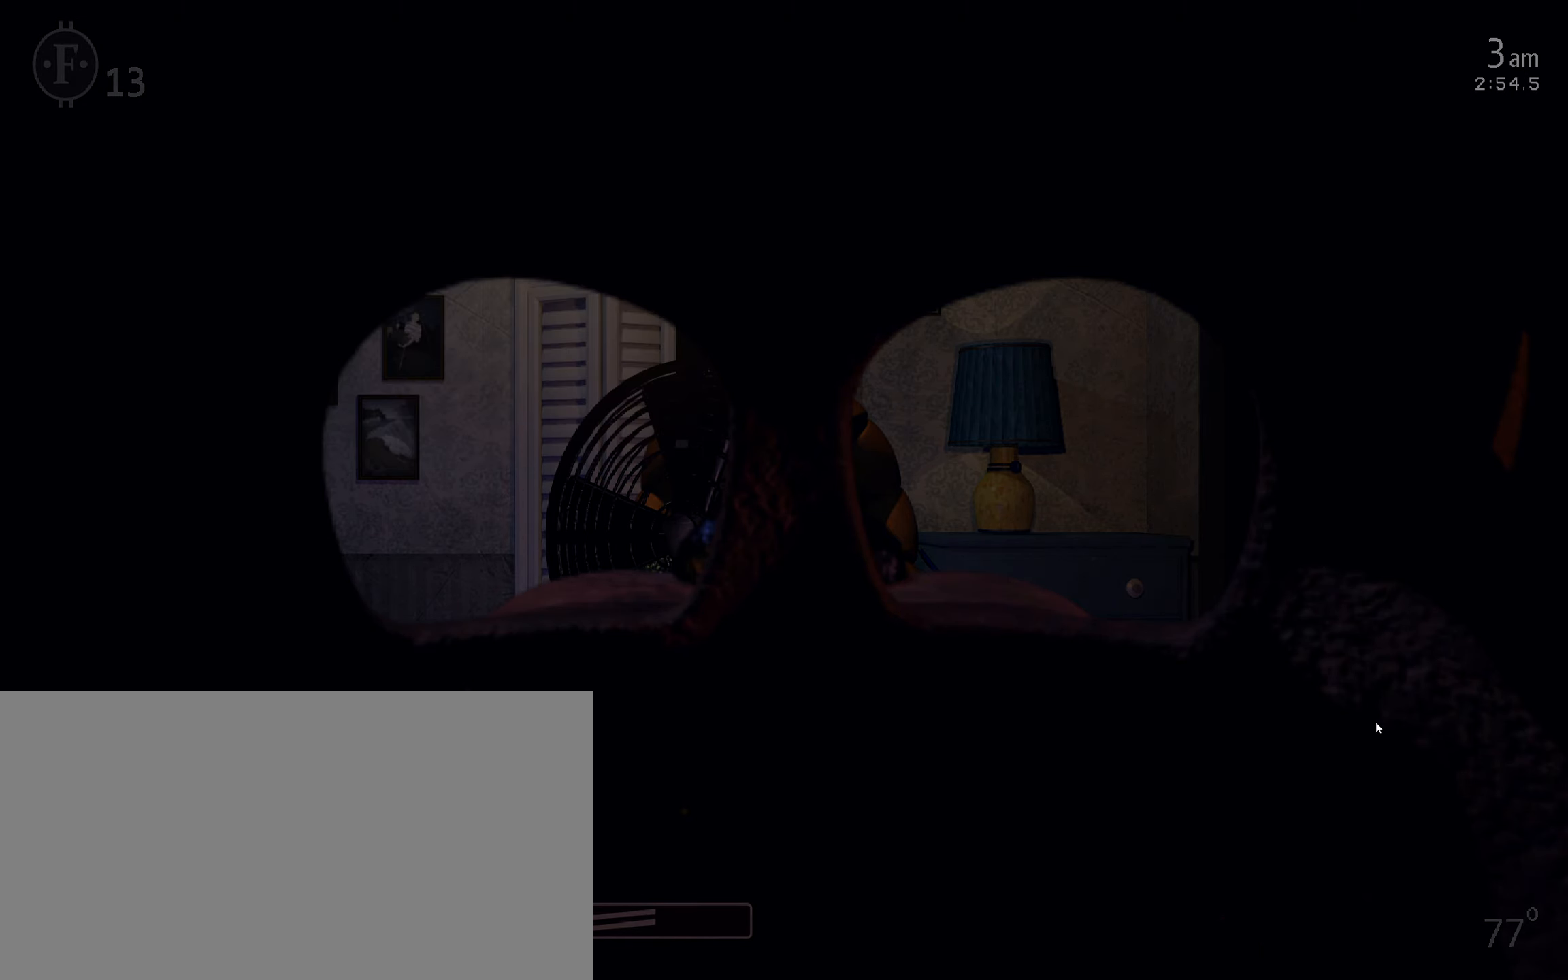
{"keys": [], "mouse": [], "events": []}
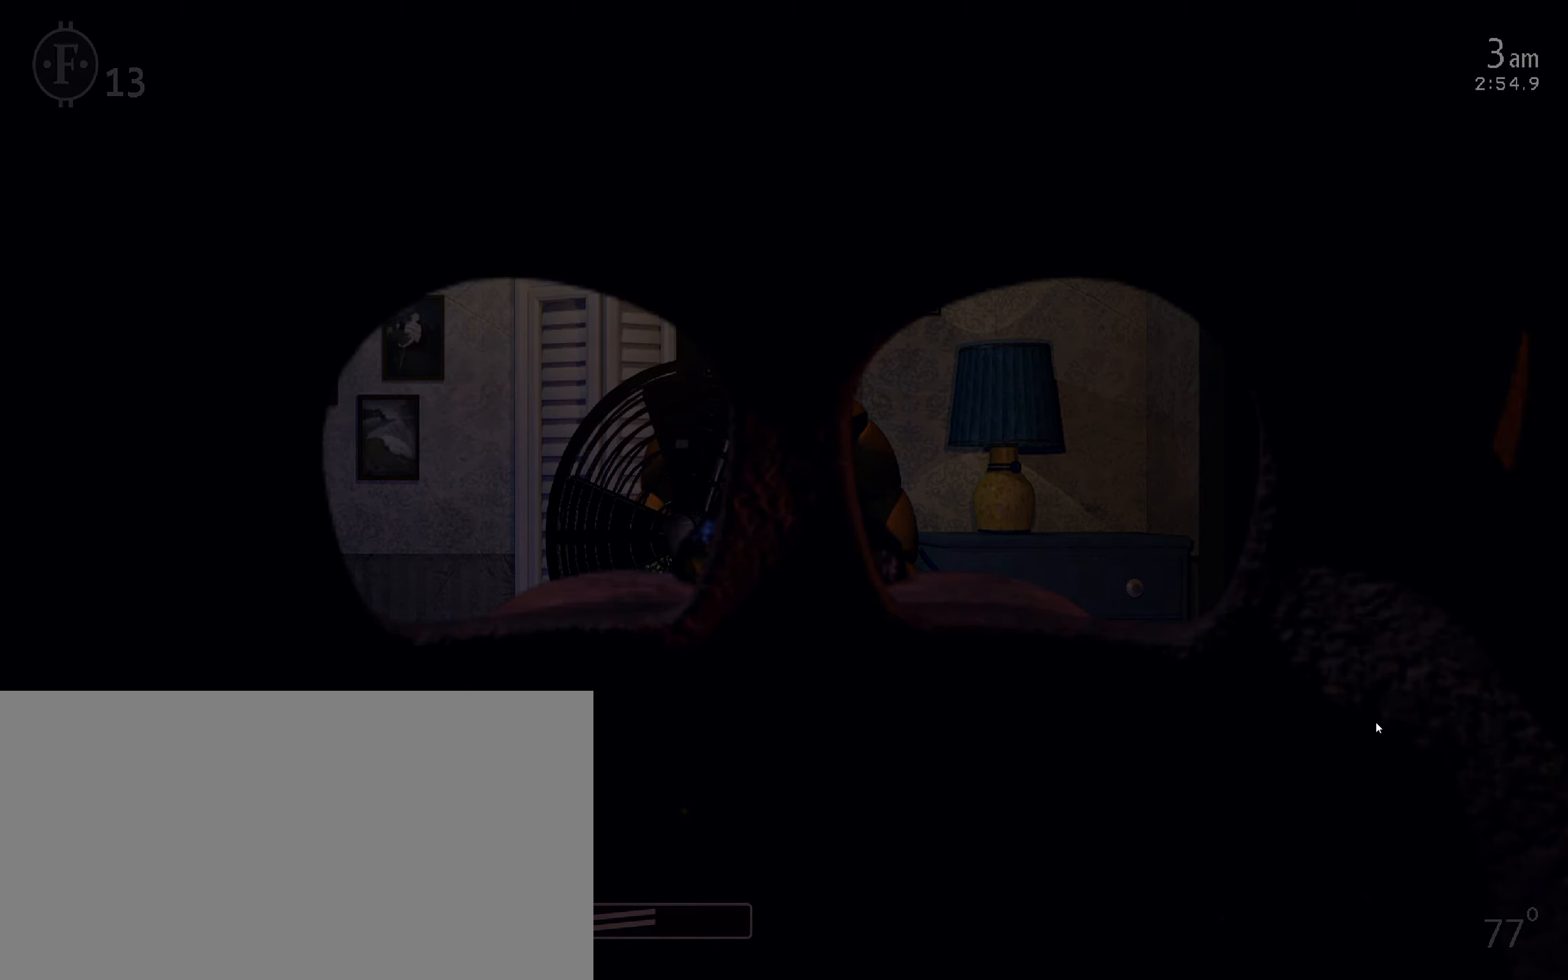
{"keys": [], "mouse": [], "events": []}
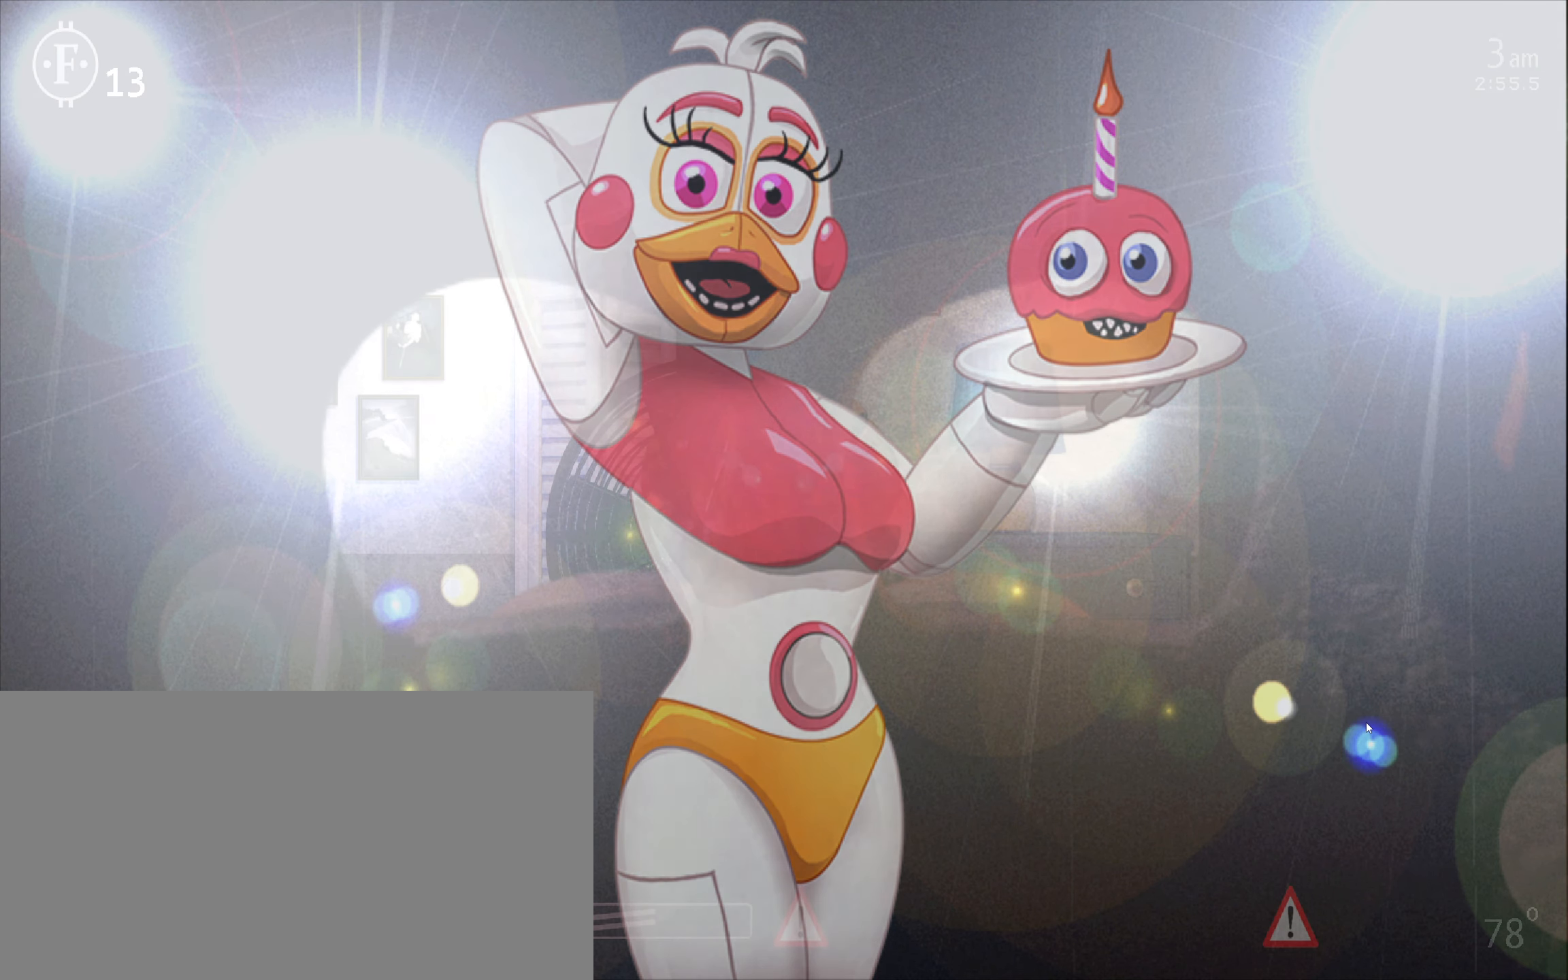
{"keys": [], "mouse": [], "events": []}
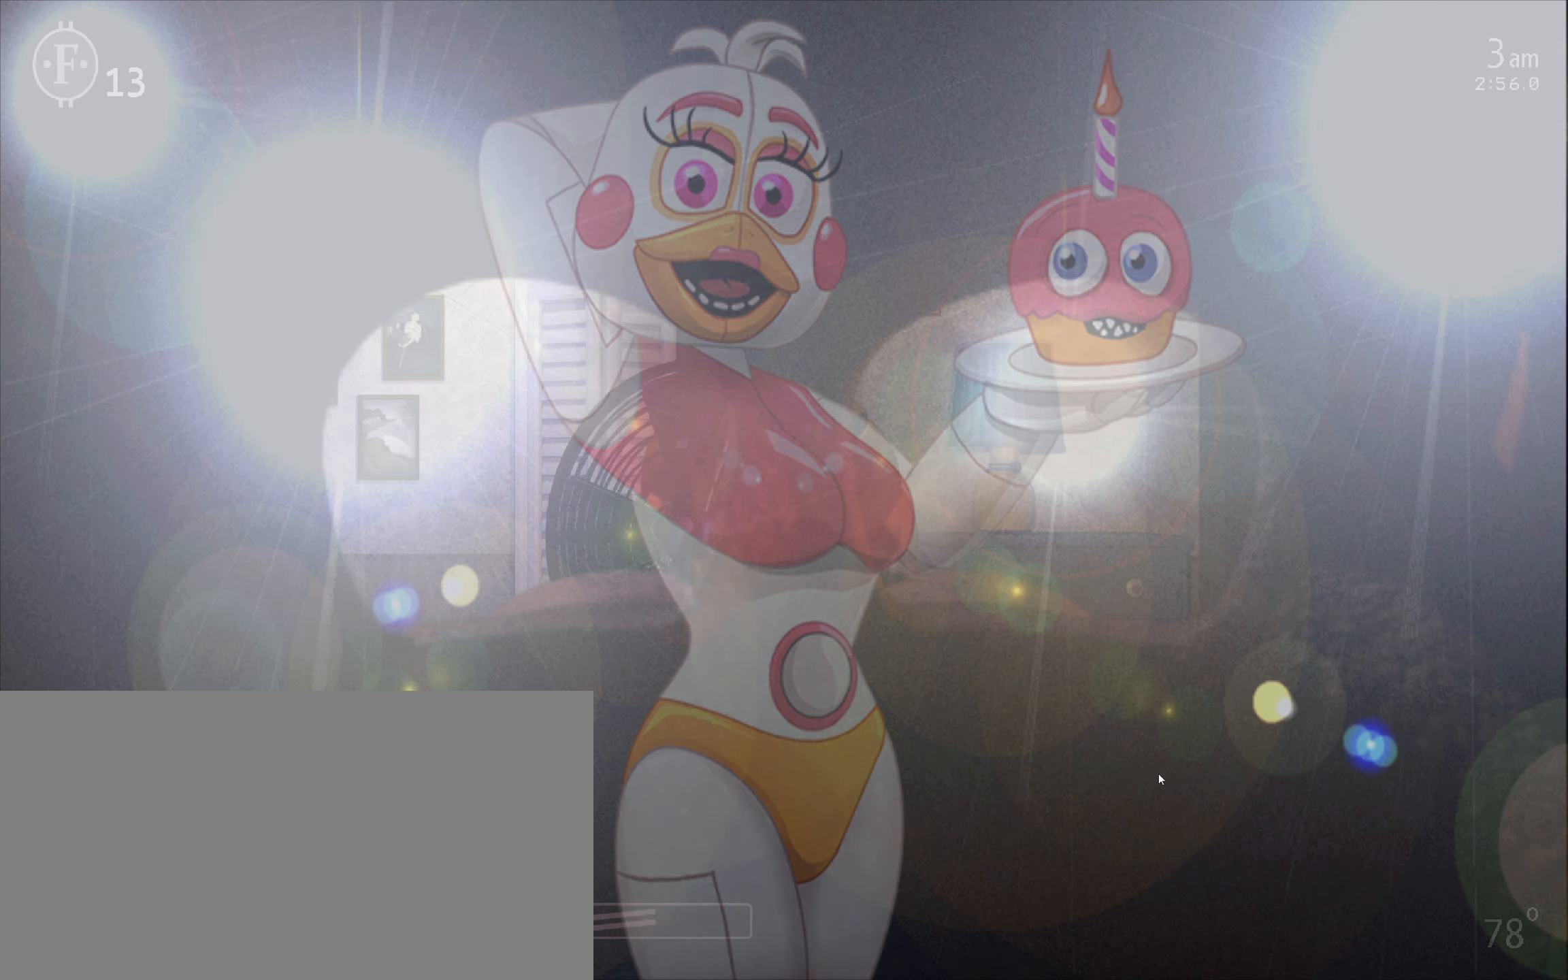
{"keys": [], "mouse": [], "events": [[117, "mouse_left", "down"], [184, "mouse_left", "up"], [250, "mouse_left", "down"], [317, "mouse_left", "up"], [366, "mouse_left", "down"], [450, "mouse_left", "up"]]}
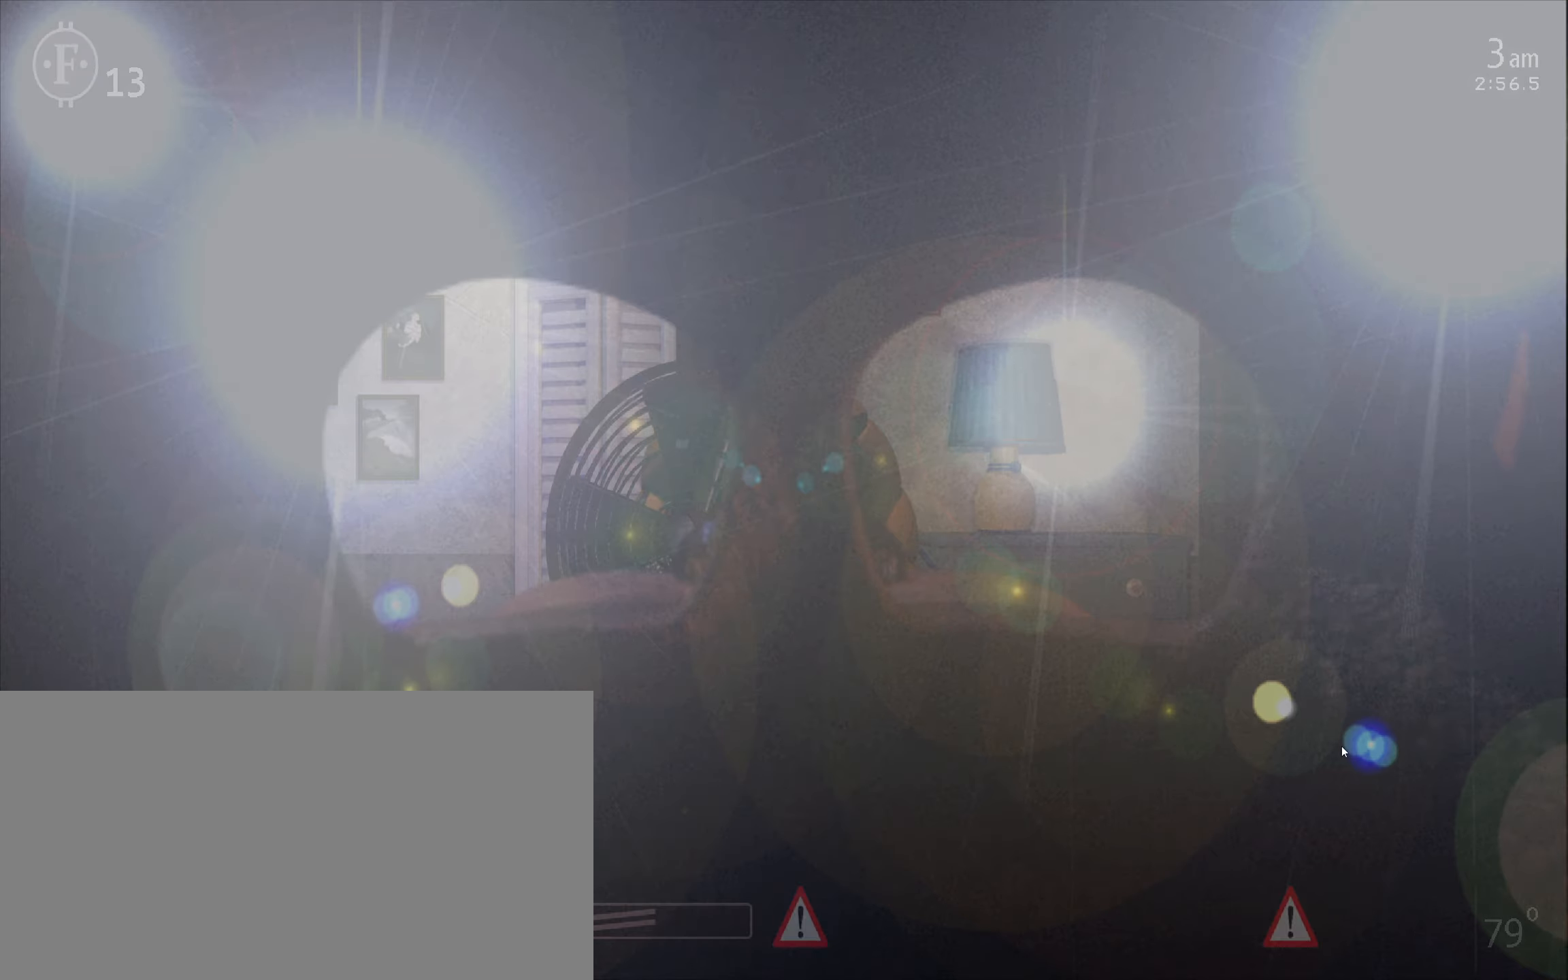
{"keys": ["a"], "mouse": [], "events": [[466, "a", "down"]]}
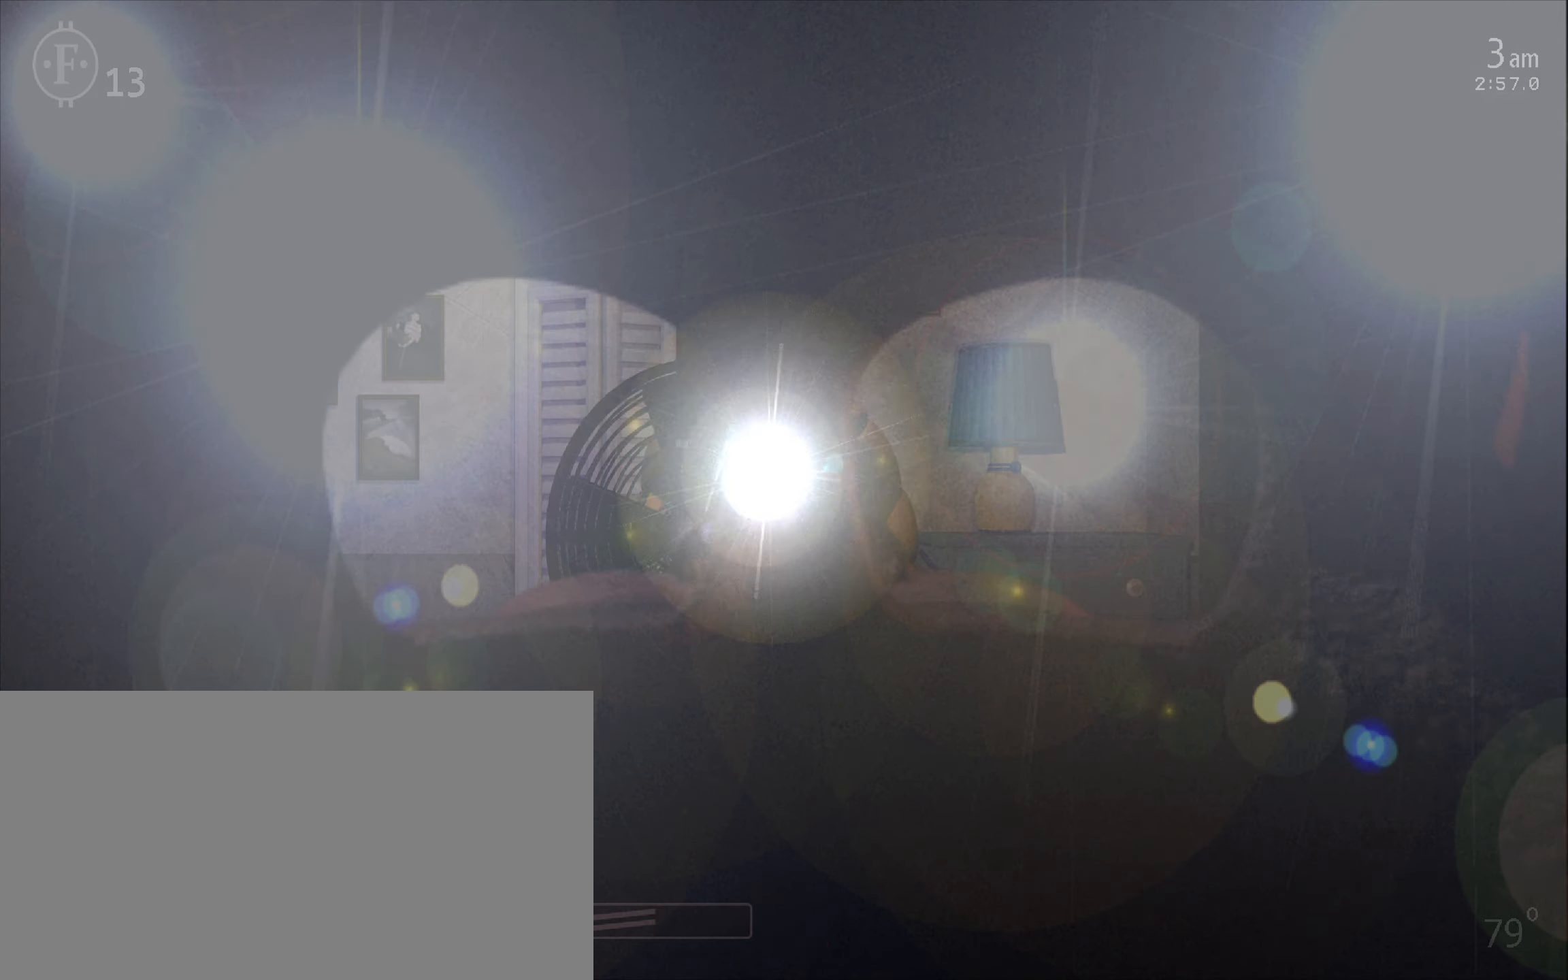
{"keys": [], "mouse": [], "events": [[100, "a", "up"]]}
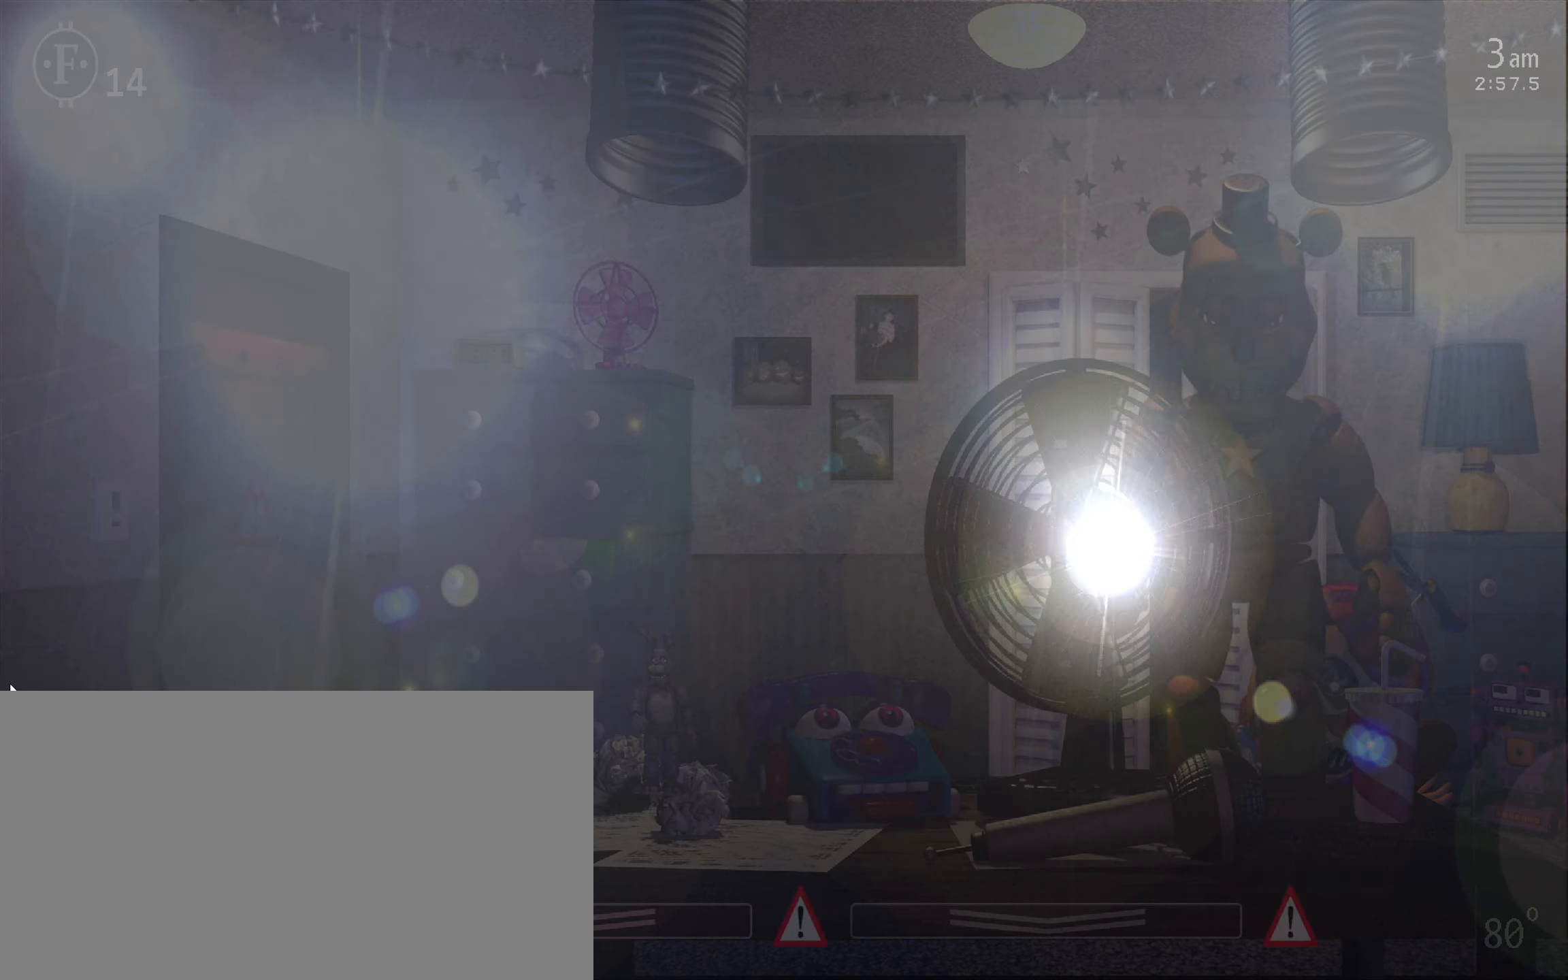
{"keys": [], "mouse": [], "events": [[283, "a", "down"], [433, "a", "up"]]}
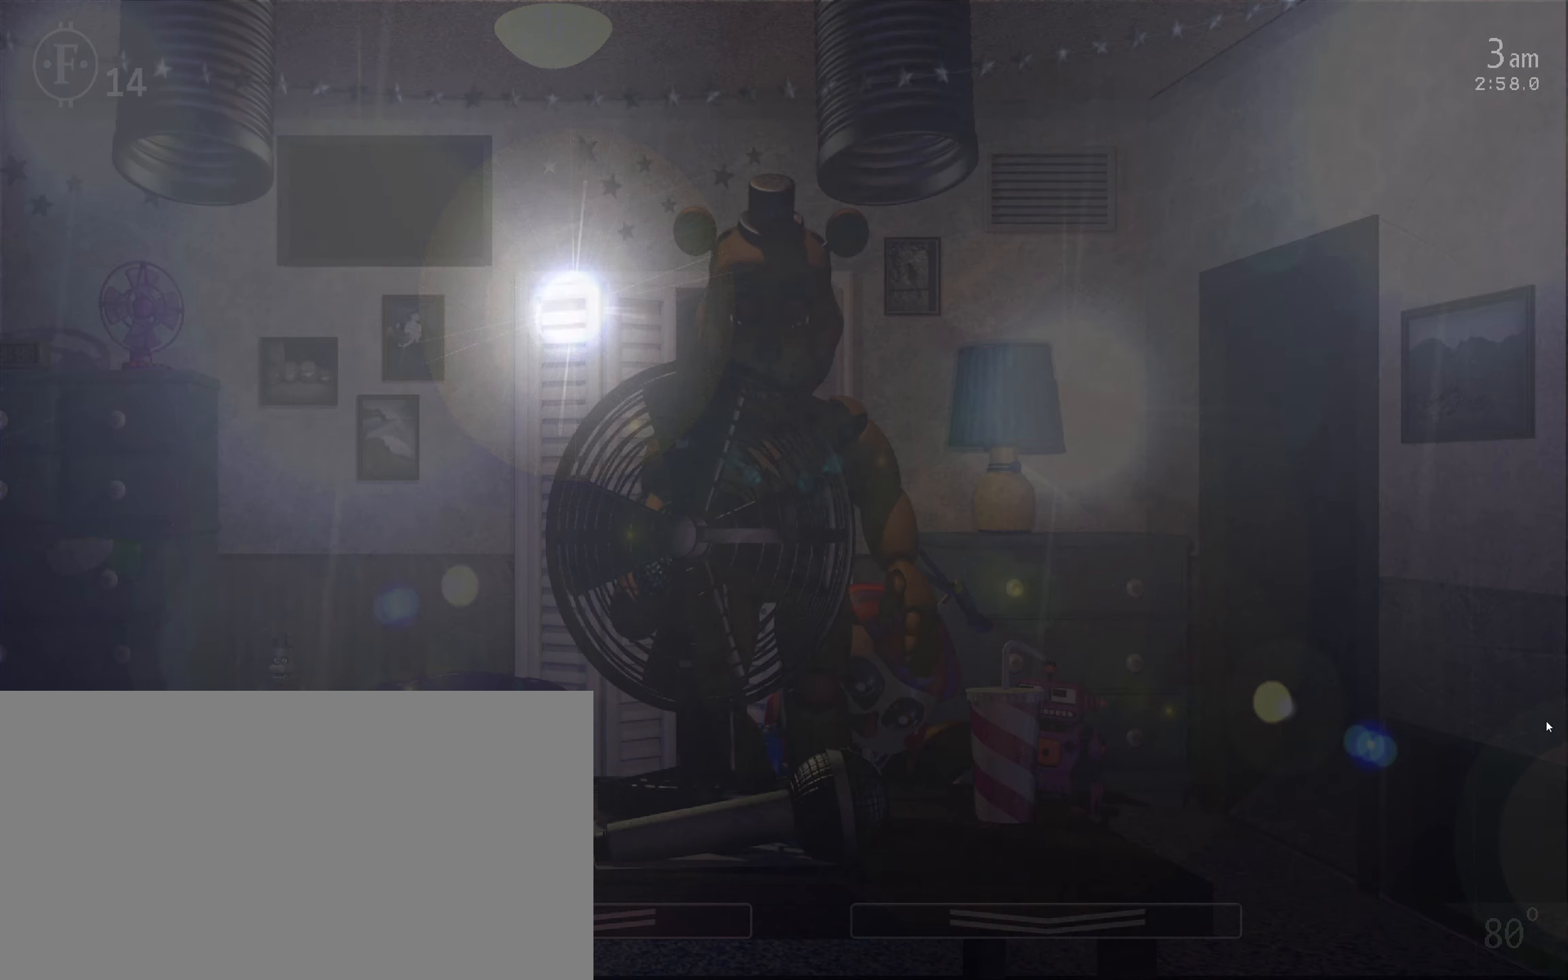
{"keys": ["s"], "mouse": ["left"], "events": [[83, "w", "down"], [183, "w", "up"], [200, "s", "down"], [383, "s", "up"], [500, "mouse_left", "down"], [500, "s", "down"]]}
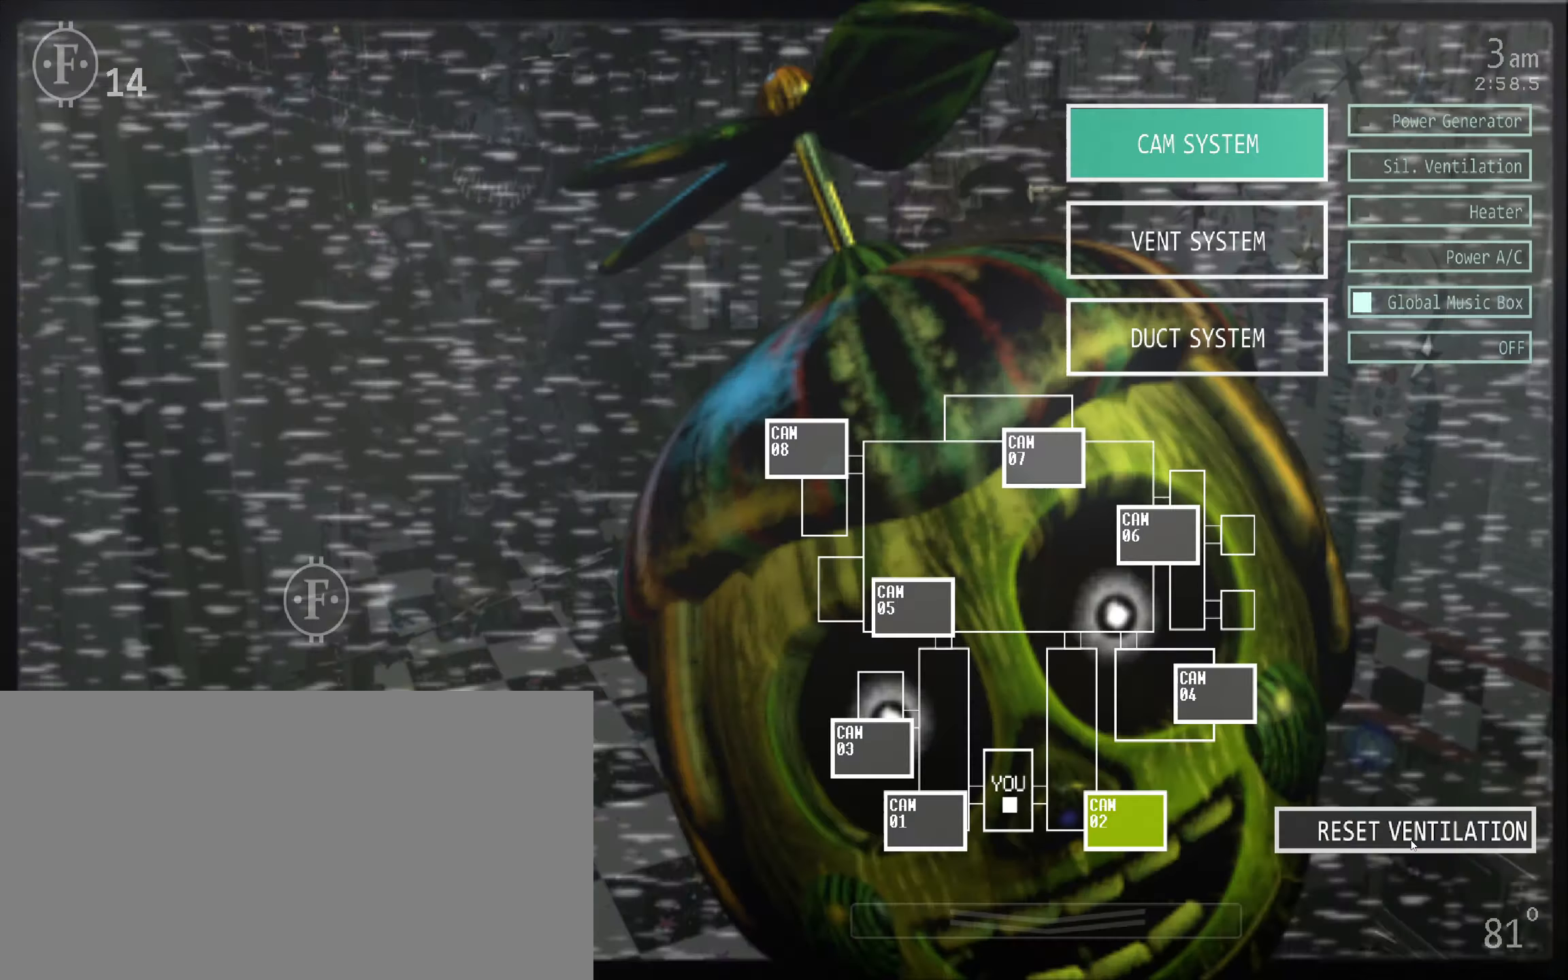
{"keys": [], "mouse": [], "events": [[100, "mouse_left", "up"], [100, "s", "up"], [133, "w", "down"], [233, "w", "up"]]}
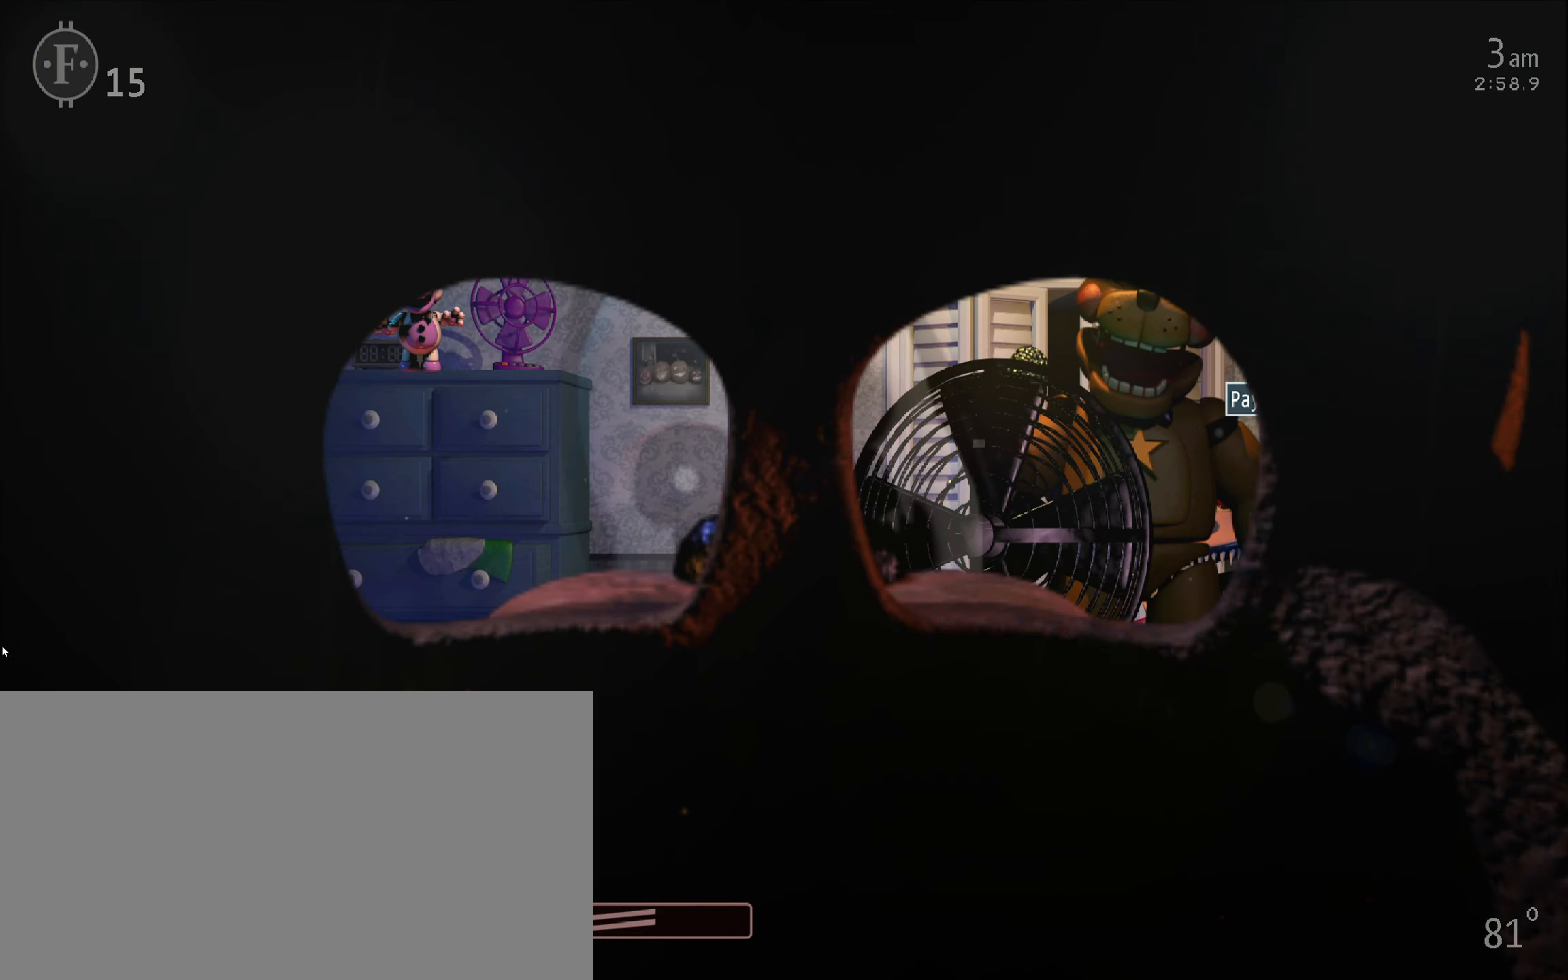
{"keys": [], "mouse": ["left"], "events": [[316, "mouse_left", "down"]]}